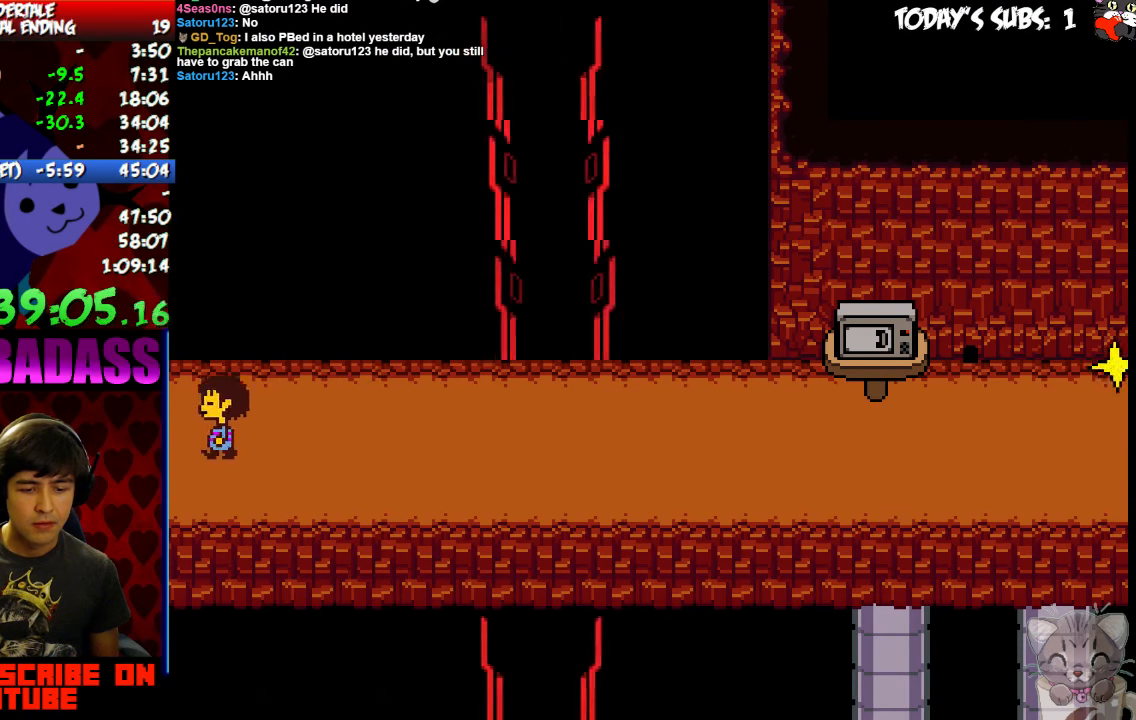
Gameplay with keyboard; each line is a JSON object with the keys held at the frame after it. "events" lists presses ("down") and releases ("up") of "c", "down", "escape", "left", "return", "right", "shift", "up", "x" and "z" between this image and that frame as [ms after this image, input, new state], when the widget could be followed in between. No other keys are recorded. Mouse input is not recorded.
{"keys": ["left"], "events": []}
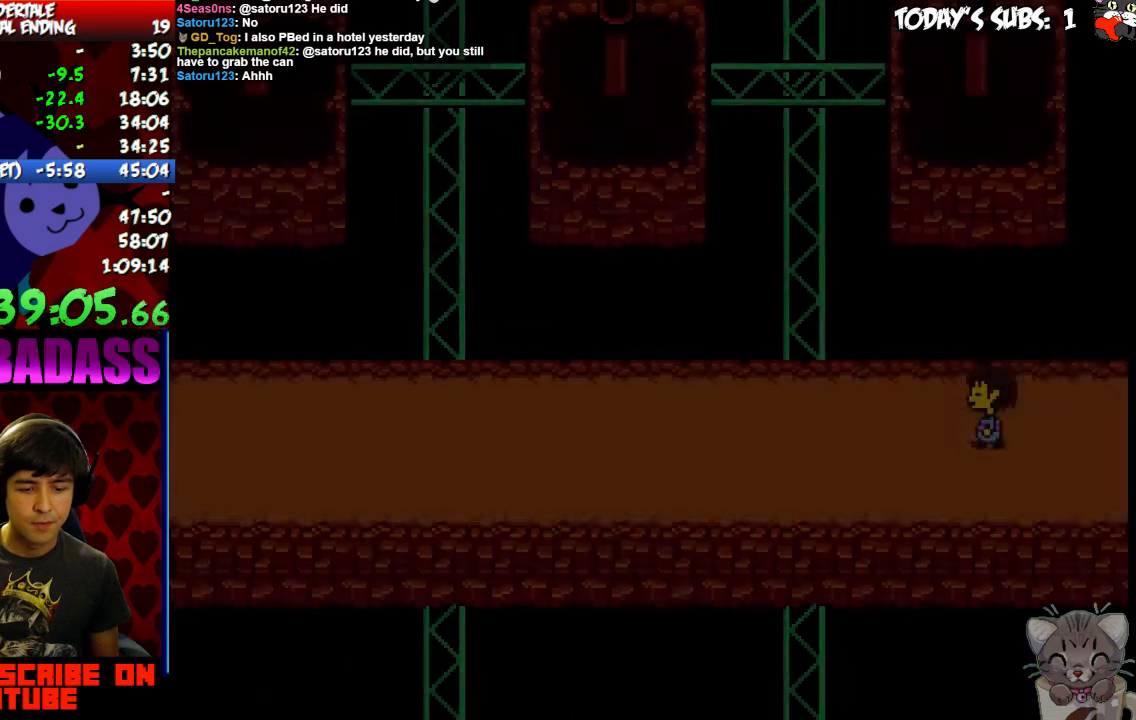
{"keys": ["left"], "events": [[300, "up", "down"], [467, "up", "up"]]}
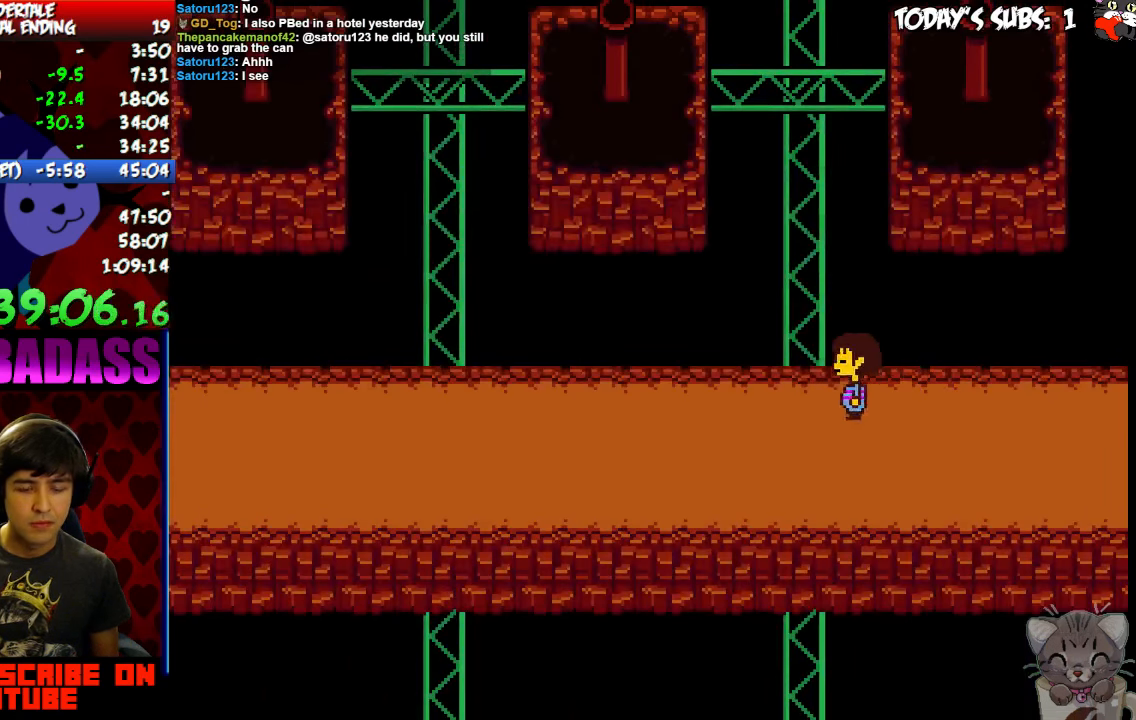
{"keys": ["left"], "events": [[267, "z", "down"], [300, "x", "down"], [300, "z", "up"], [367, "x", "up"]]}
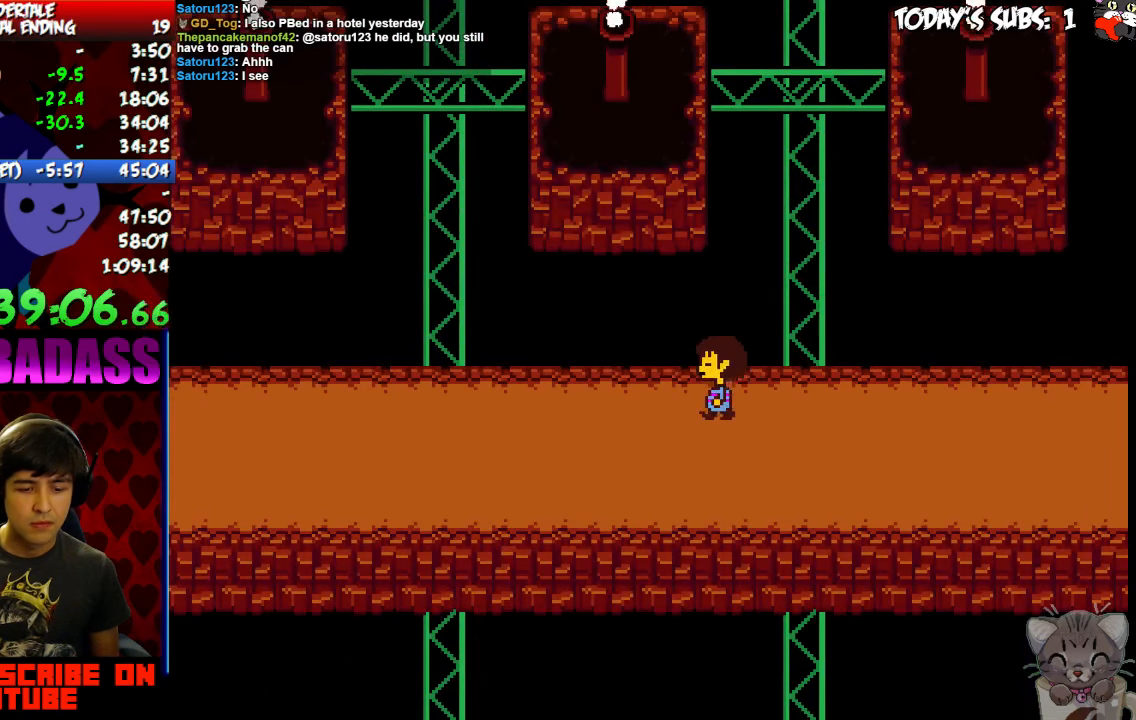
{"keys": ["left", "z"]}
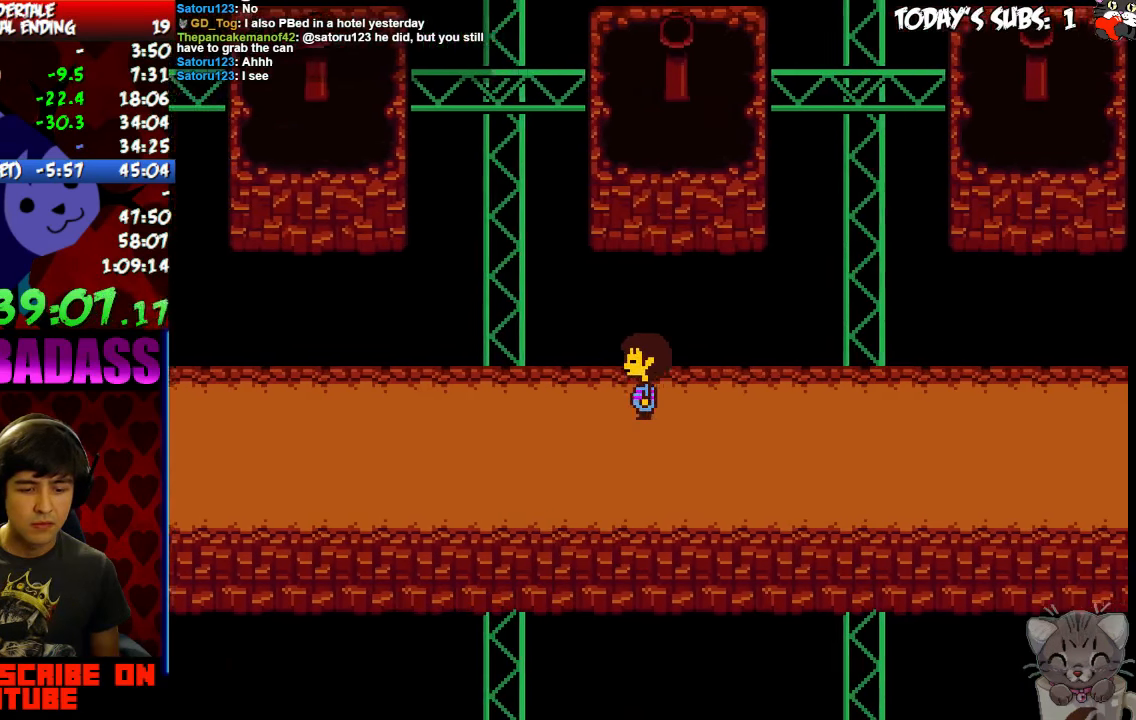
{"keys": ["left"], "events": [[67, "x", "down"], [67, "z", "up"], [134, "x", "up"]]}
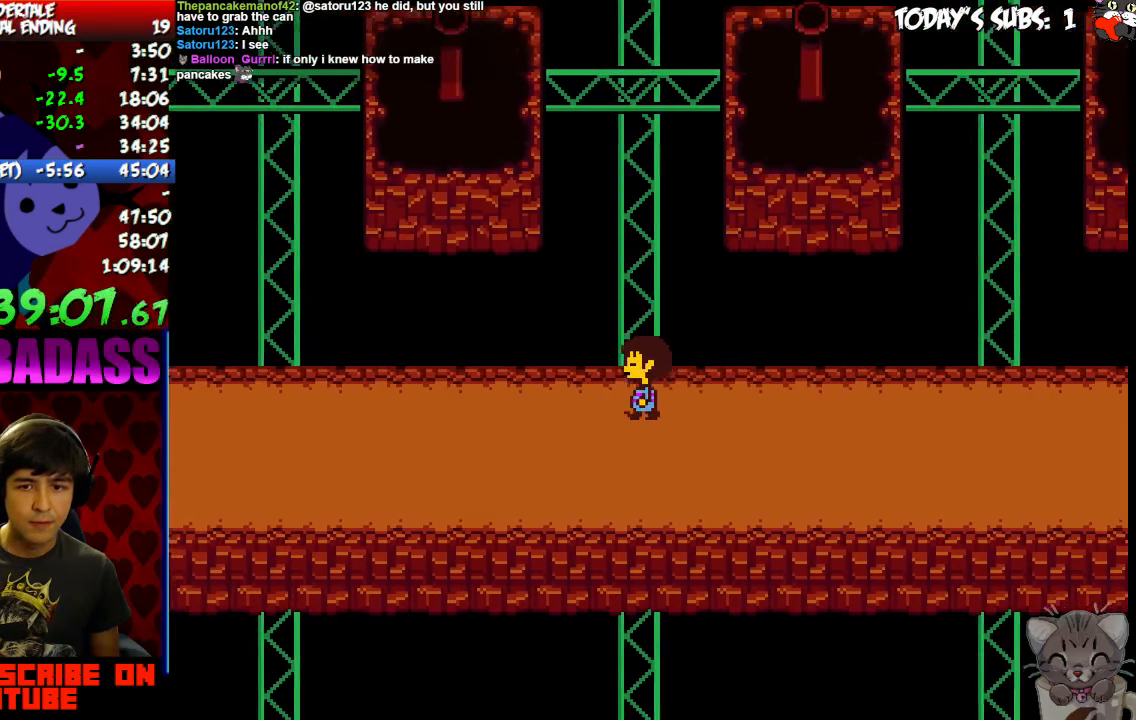
{"keys": ["left"], "events": [[34, "up", "down"], [167, "up", "up"]]}
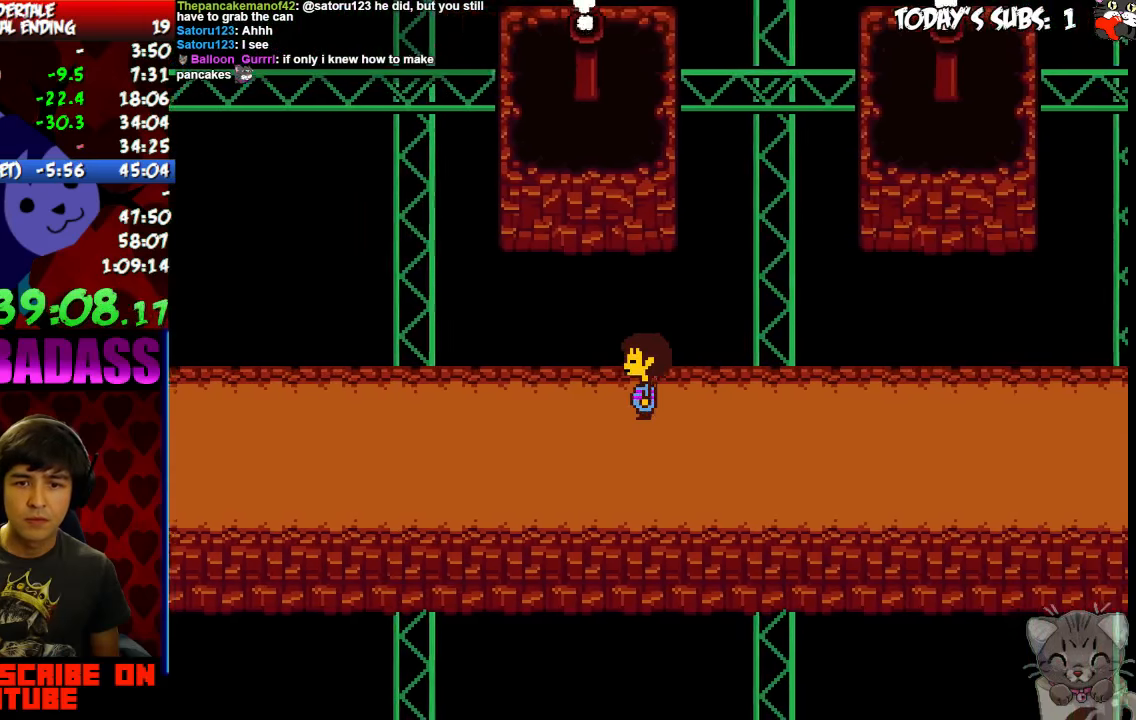
{"keys": ["left"], "events": []}
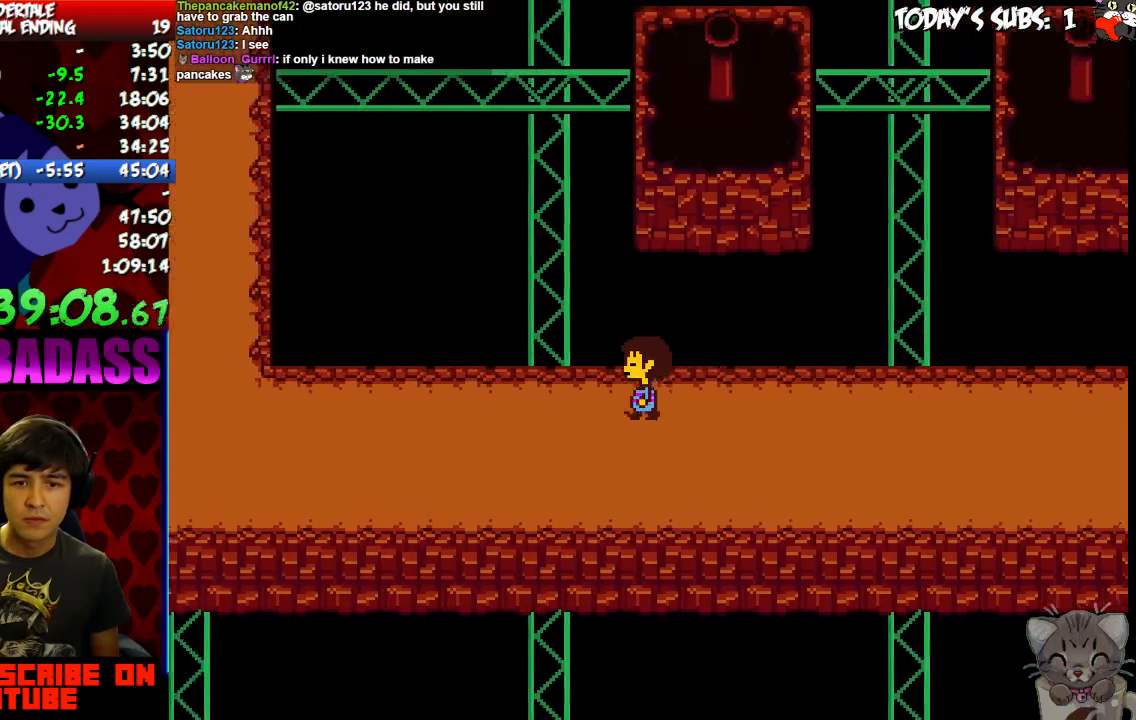
{"keys": [], "events": [[333, "left", "up"]]}
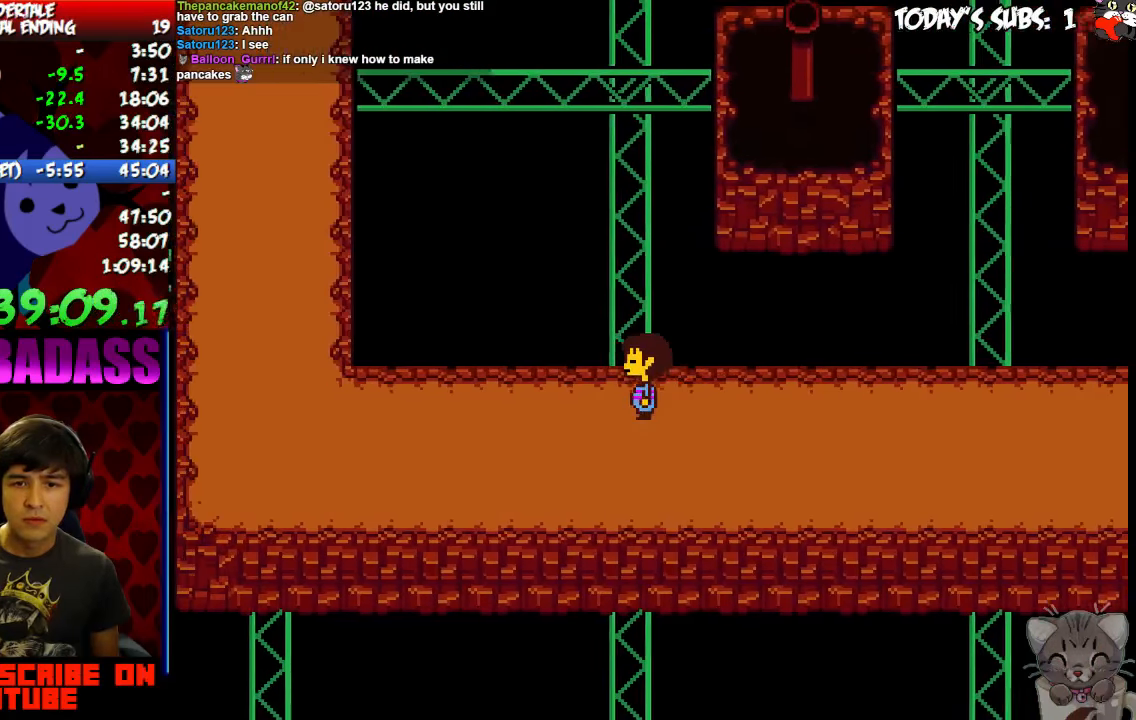
{"keys": []}
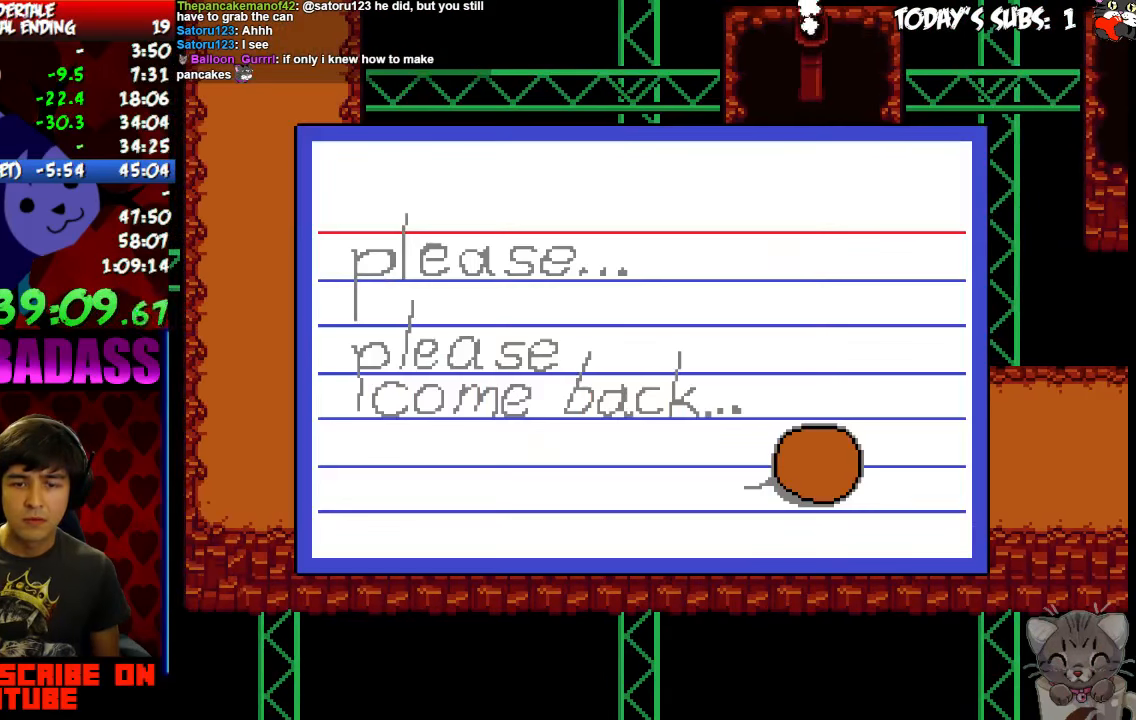
{"keys": [], "events": [[167, "z", "down"], [233, "z", "up"], [300, "left", "down"], [333, "left", "up"], [333, "z", "down"], [400, "z", "up"], [467, "z", "down"], [500, "z", "up"]]}
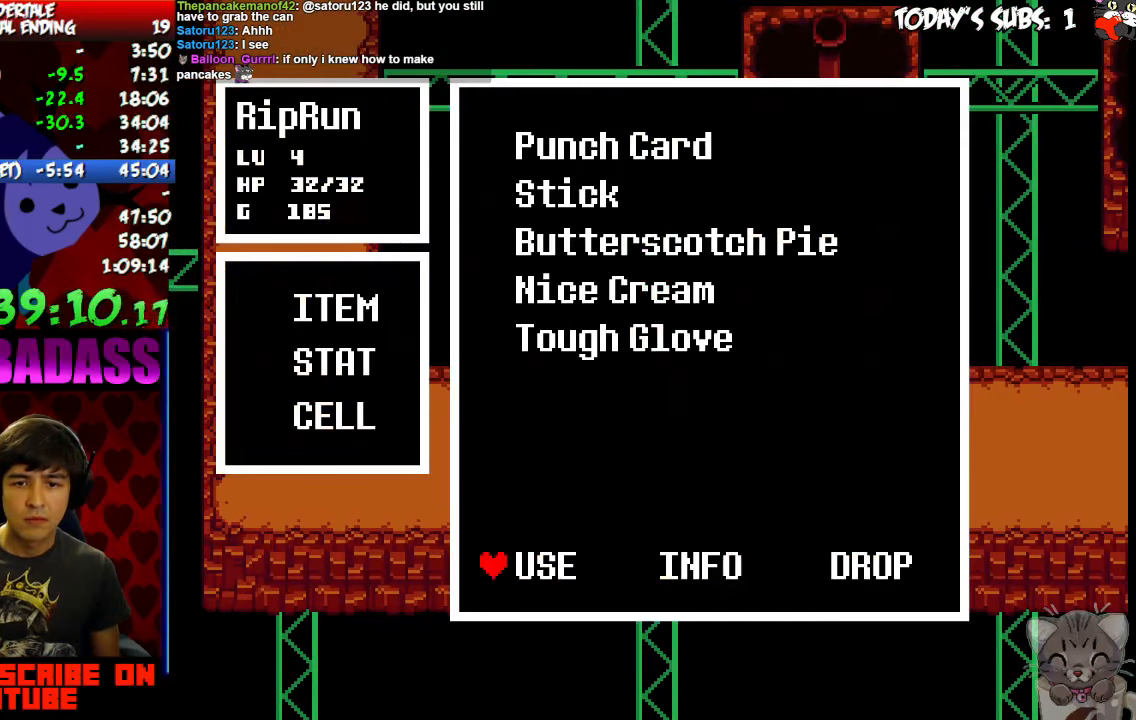
{"keys": ["left"], "events": [[67, "z", "down"], [133, "z", "up"], [200, "z", "down"], [233, "z", "up"], [300, "z", "down"], [367, "z", "up"], [500, "left", "down"]]}
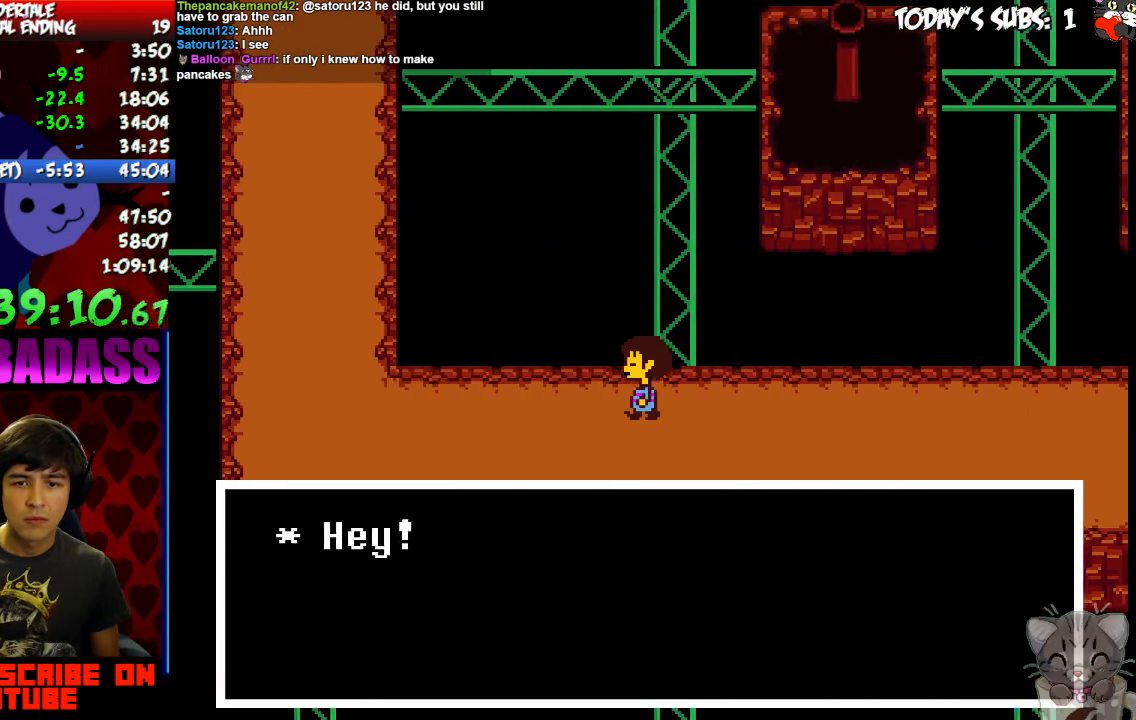
{"keys": ["left"], "events": []}
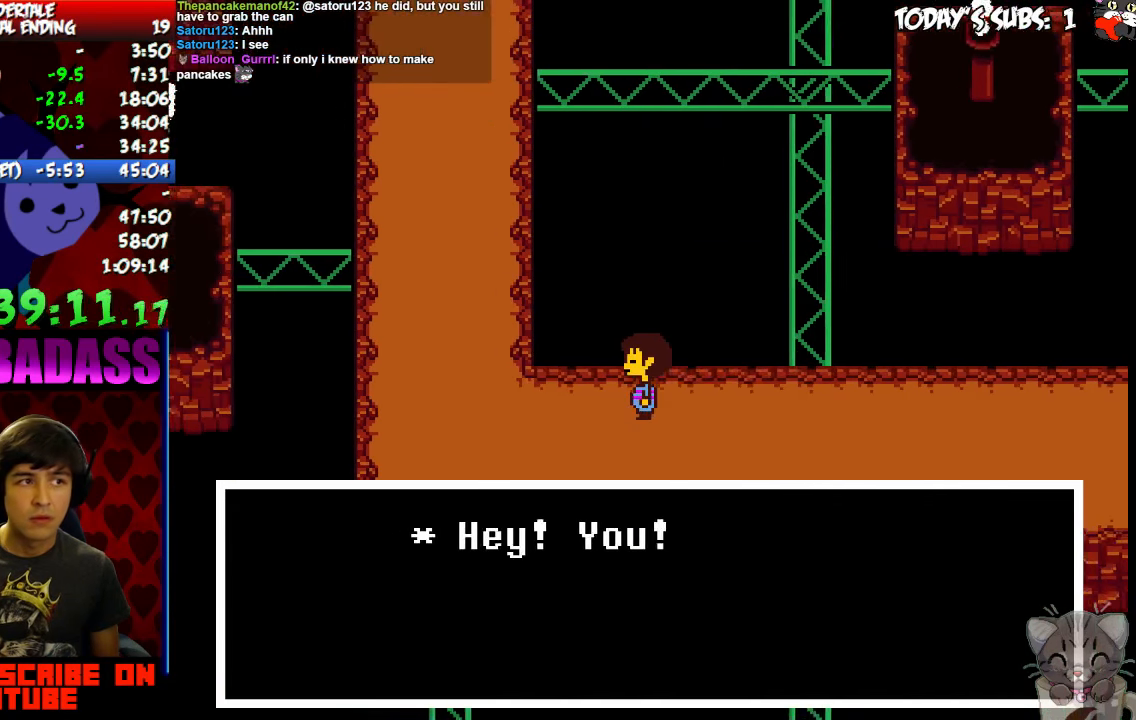
{"keys": ["left", "up"], "events": [[433, "up", "down"]]}
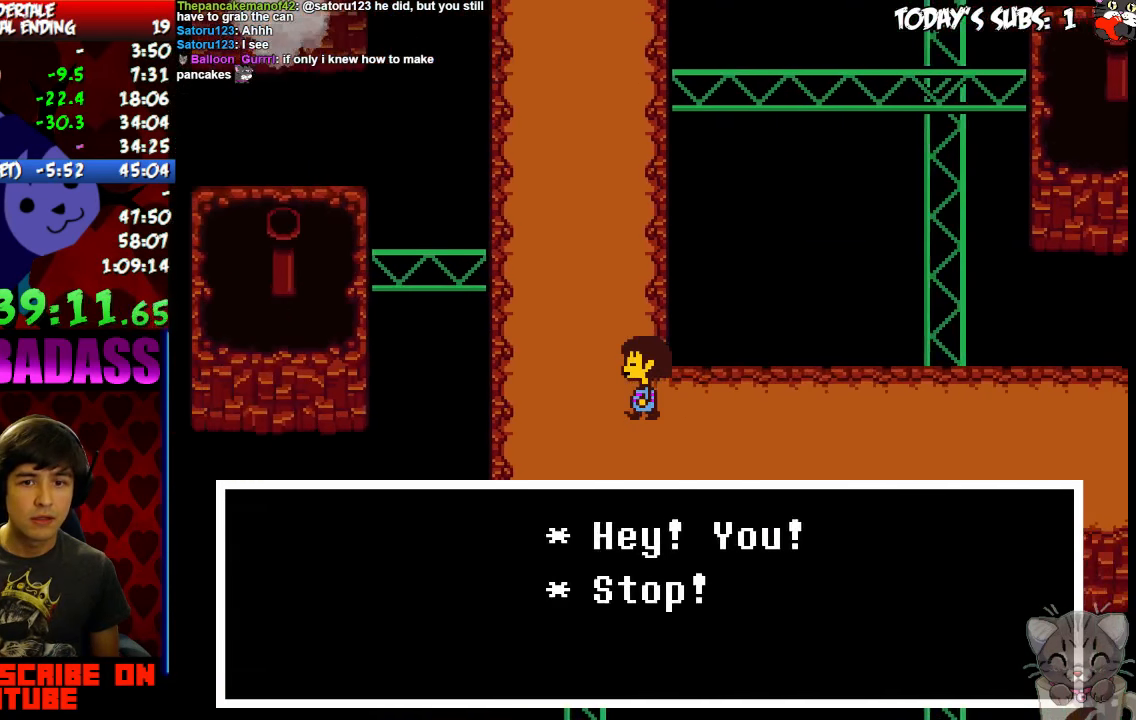
{"keys": ["up"], "events": [[200, "left", "up"], [300, "right", "down"], [433, "right", "up"]]}
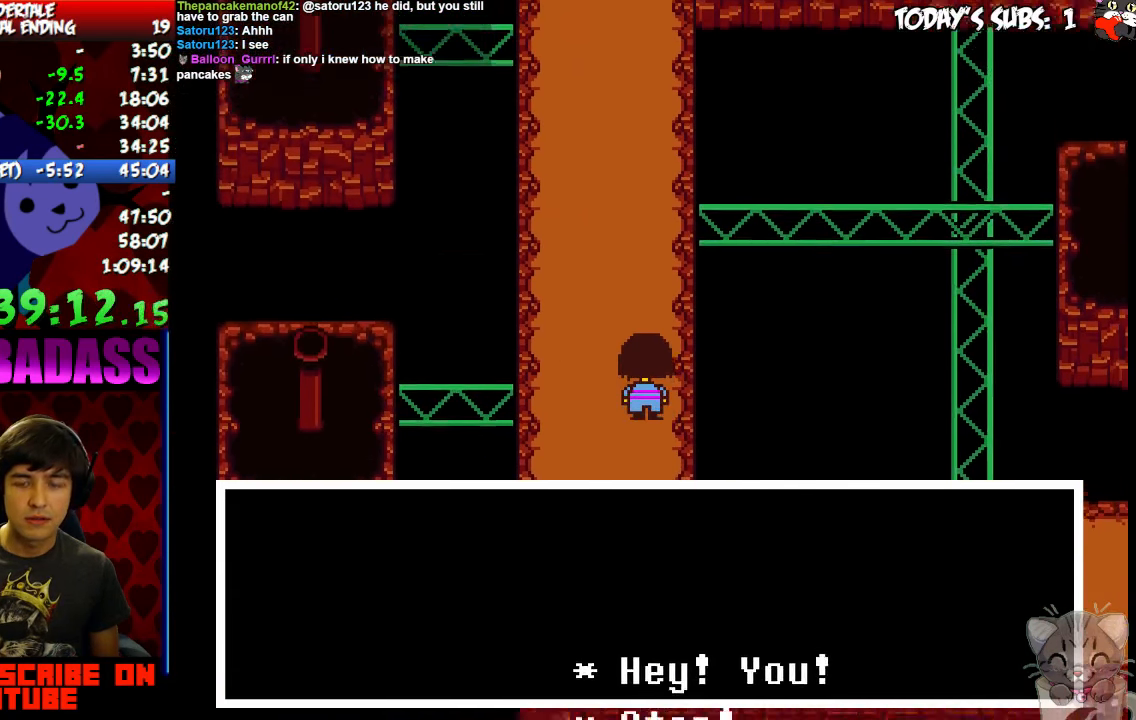
{"keys": ["up"], "events": []}
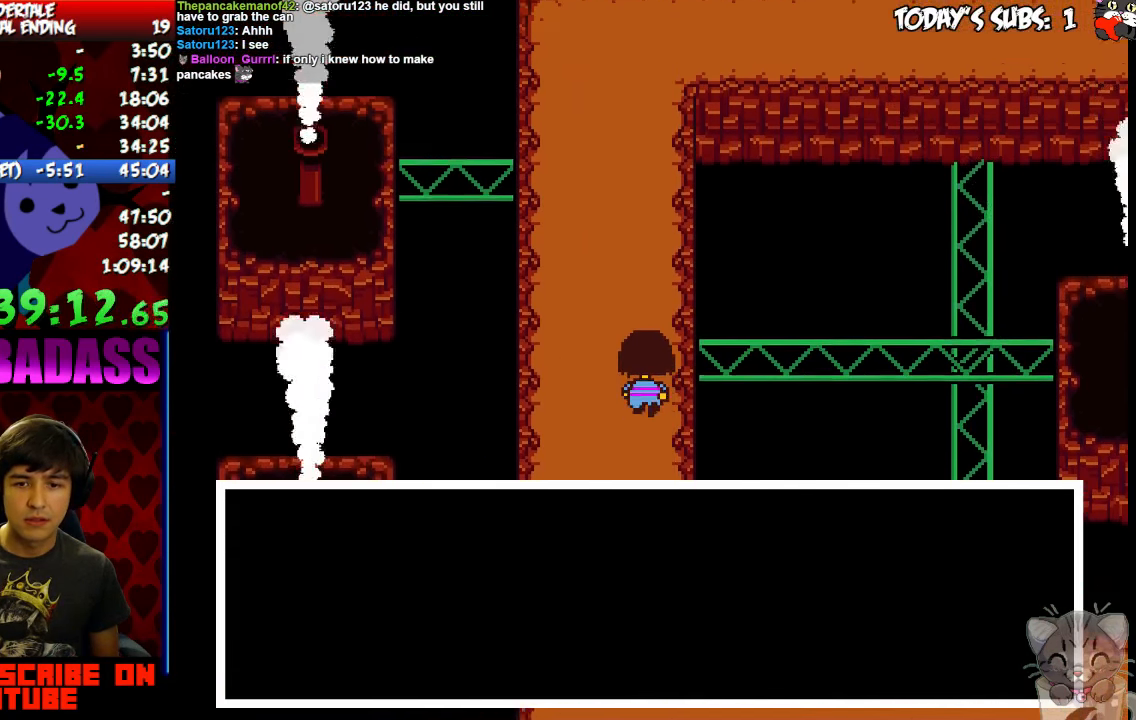
{"keys": ["up"], "events": []}
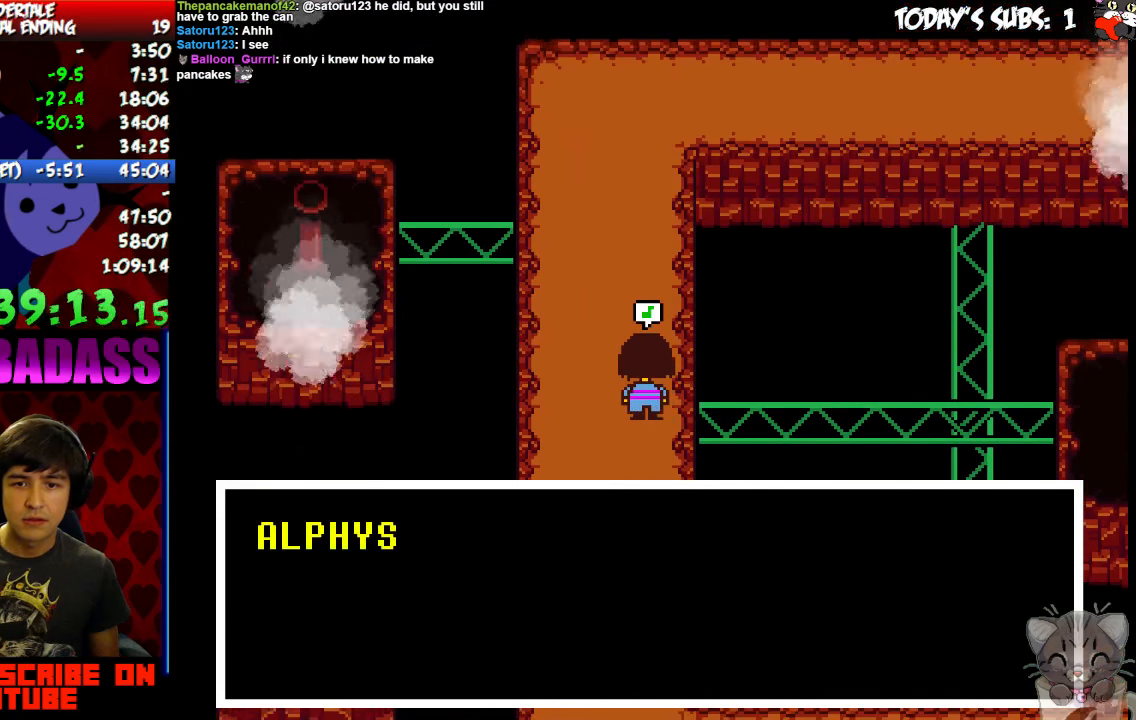
{"keys": ["up"], "events": [[100, "z", "down"], [166, "z", "up"], [200, "x", "down"], [266, "x", "up"], [300, "z", "down"], [333, "z", "up"], [366, "x", "down"], [433, "x", "up"], [433, "z", "down"], [500, "z", "up"]]}
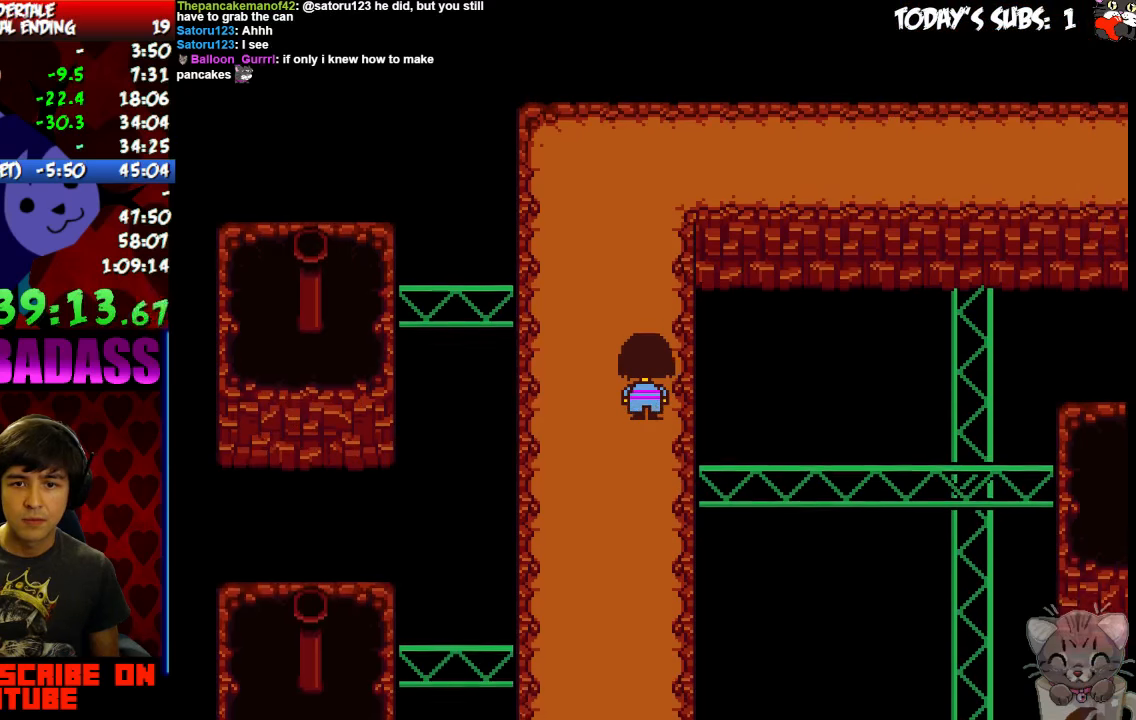
{"keys": ["up"], "events": [[33, "x", "down"], [66, "x", "up"], [100, "z", "down"], [133, "z", "up"], [166, "x", "down"], [200, "x", "up"], [233, "z", "down"], [266, "z", "up"], [300, "x", "down"], [366, "x", "up"], [366, "z", "down"], [433, "z", "up"], [466, "x", "down"], [500, "x", "up"]]}
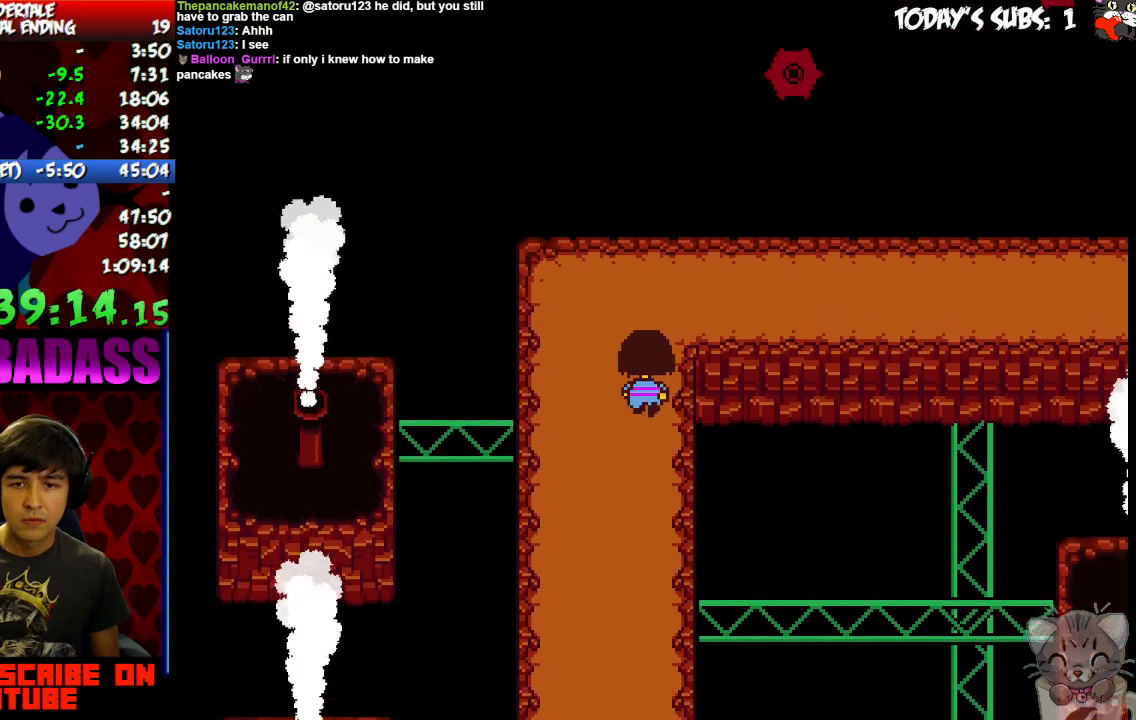
{"keys": ["right"]}
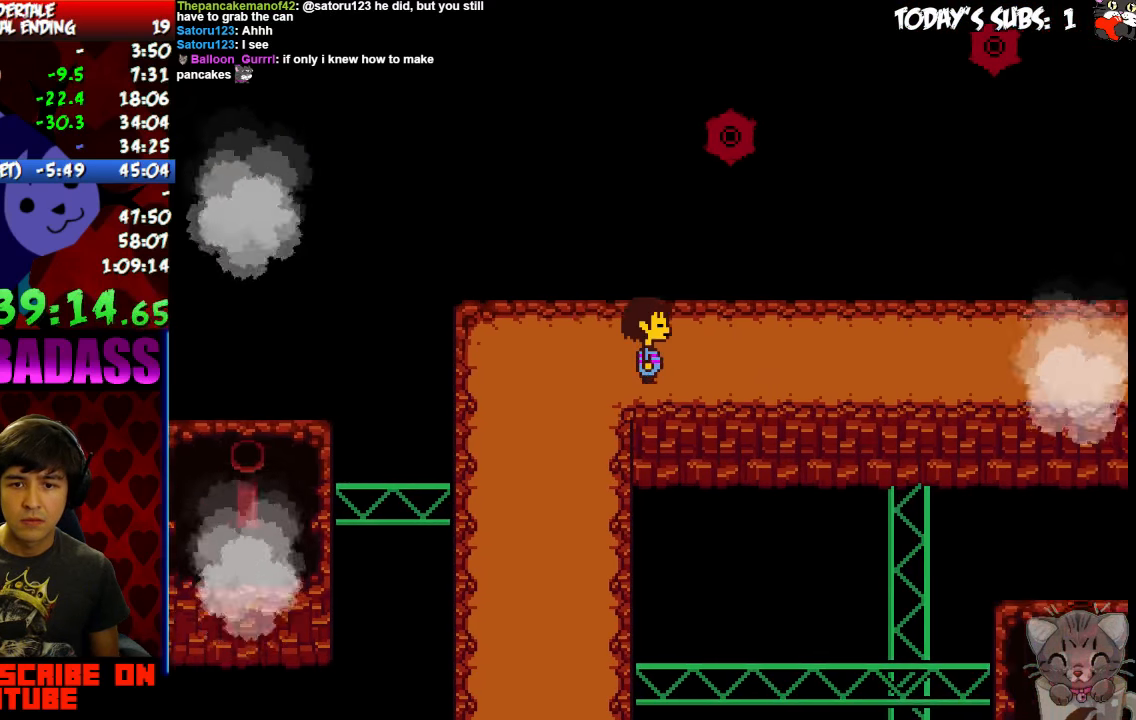
{"keys": ["return", "right", "shift"]}